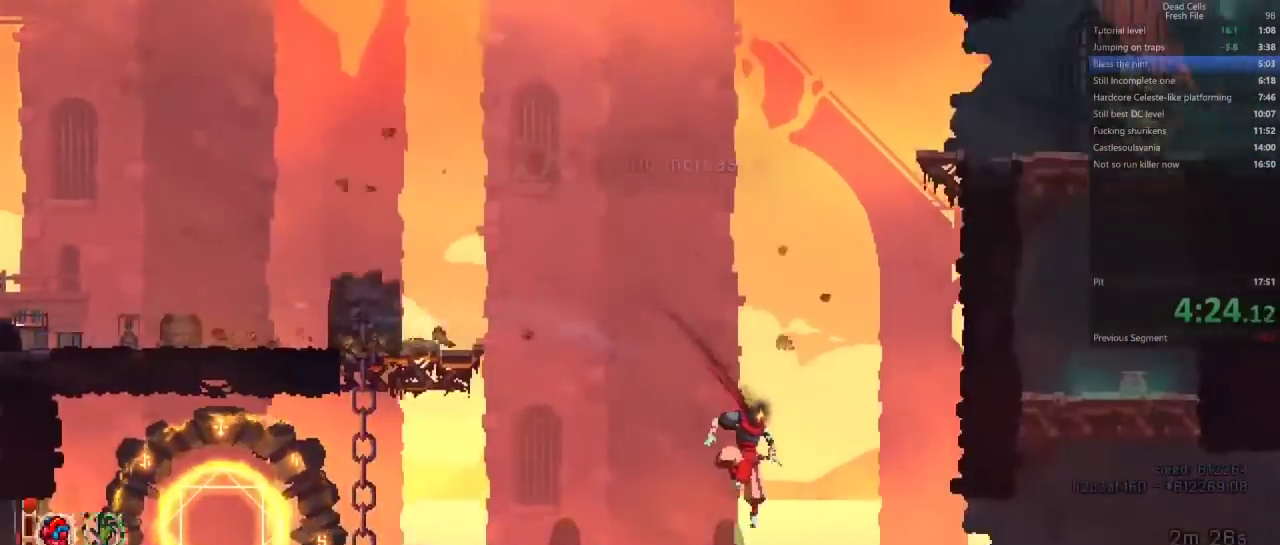
Gameplay with a controller (PlayStation layout); each line is a JSON object with the inputs held at the frame after it. Not read: CROSS HOME L2 L3 R2 R3 SQUARE TRIANGLE.
{"buttons": ["L1"]}
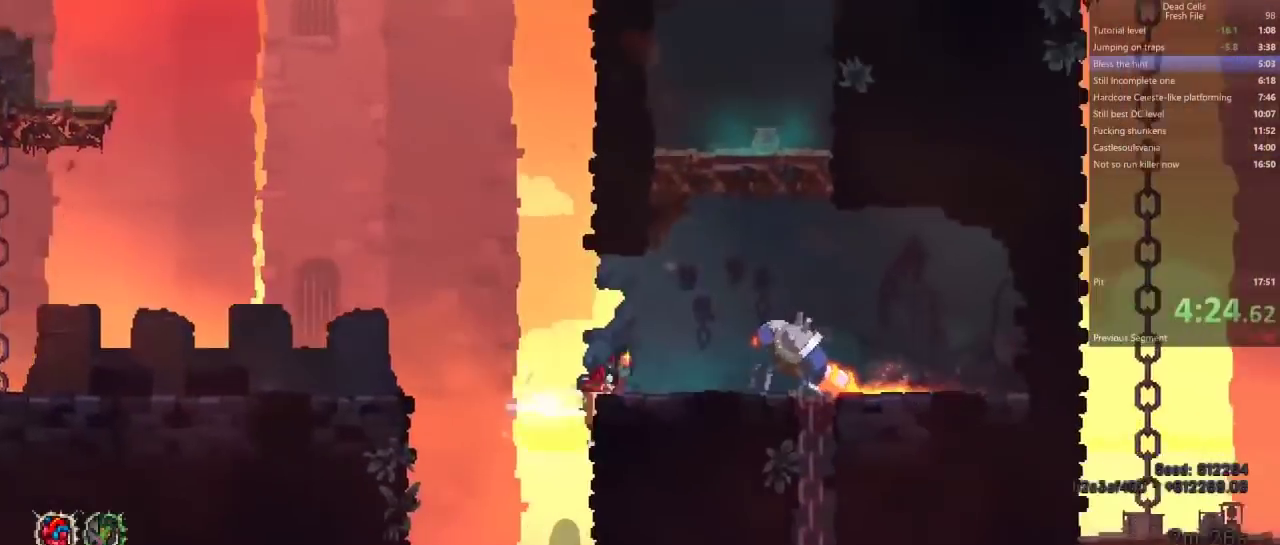
{"buttons": []}
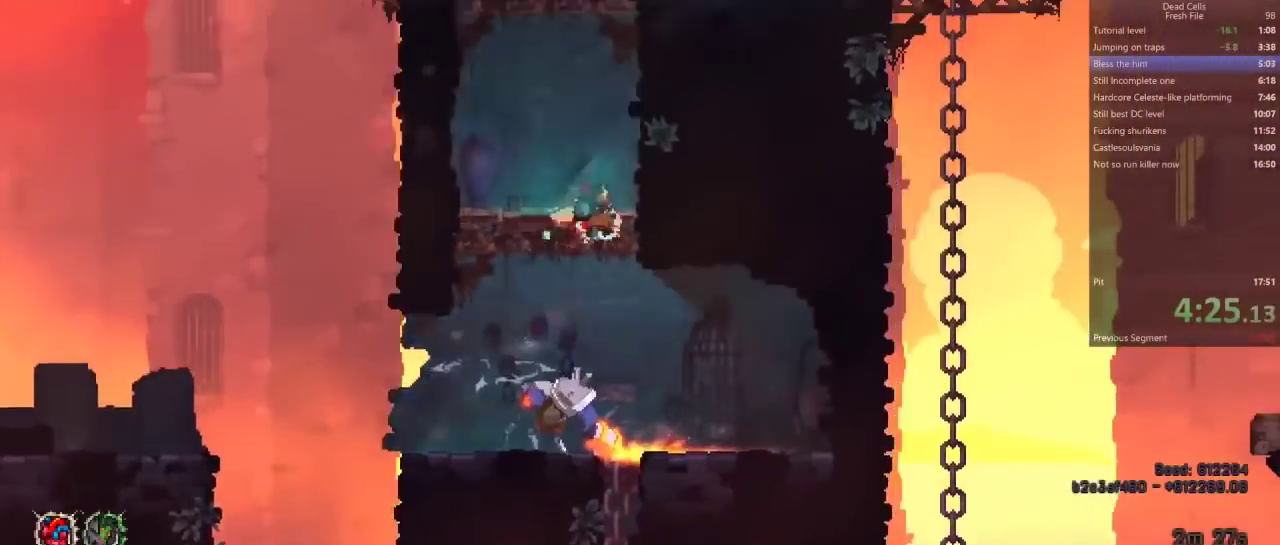
{"buttons": []}
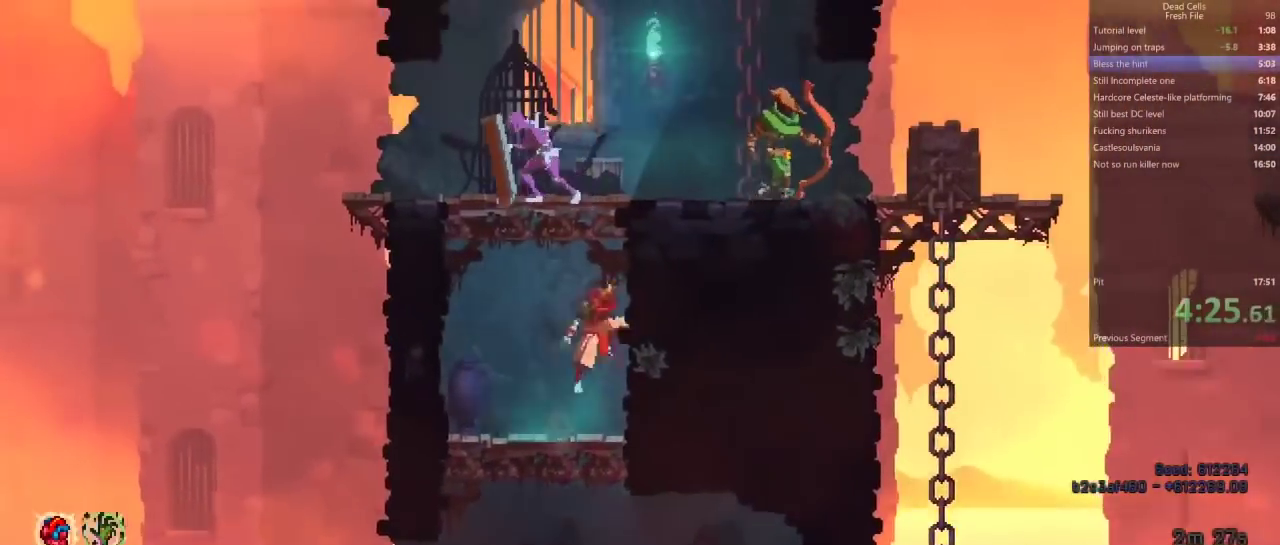
{"buttons": []}